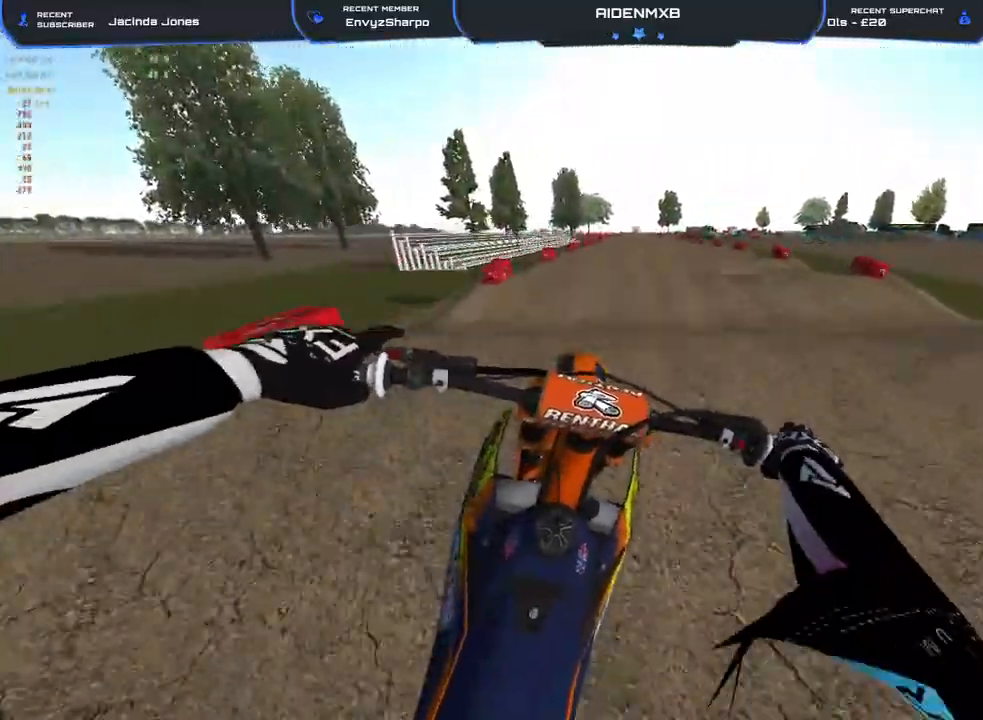
Gameplay with a controller (PlayStation layout); each line is a JSON object with the inputs held at the frame after it (dt_ms = milliseconds from this image to that frame). "events" lists button and stick changes between this image and that frame as [ms after this image, input, new state], when the widget could be followed in between. Not read: HOME TOUCHPAD.
{"dt_ms": 500, "buttons": ["R2"], "left_stick": "center", "right_stick": "down", "events": [[33, "R3", "down"], [83, "R1", "up"], [100, "R3", "up"]]}
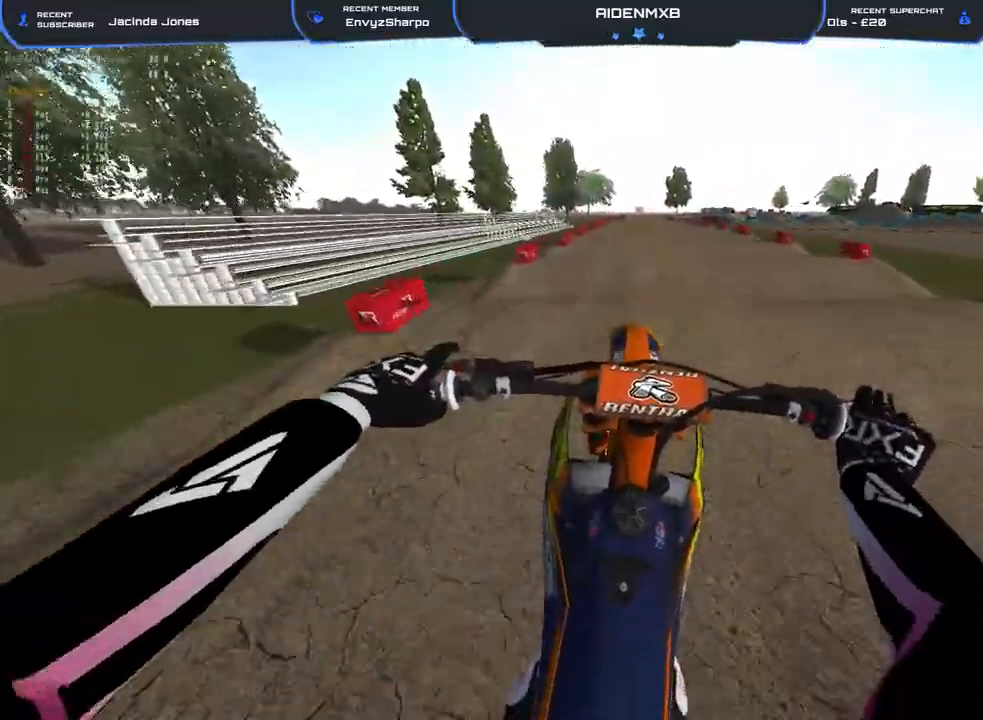
{"dt_ms": 500, "buttons": ["R2"], "left_stick": "center", "right_stick": "down", "events": []}
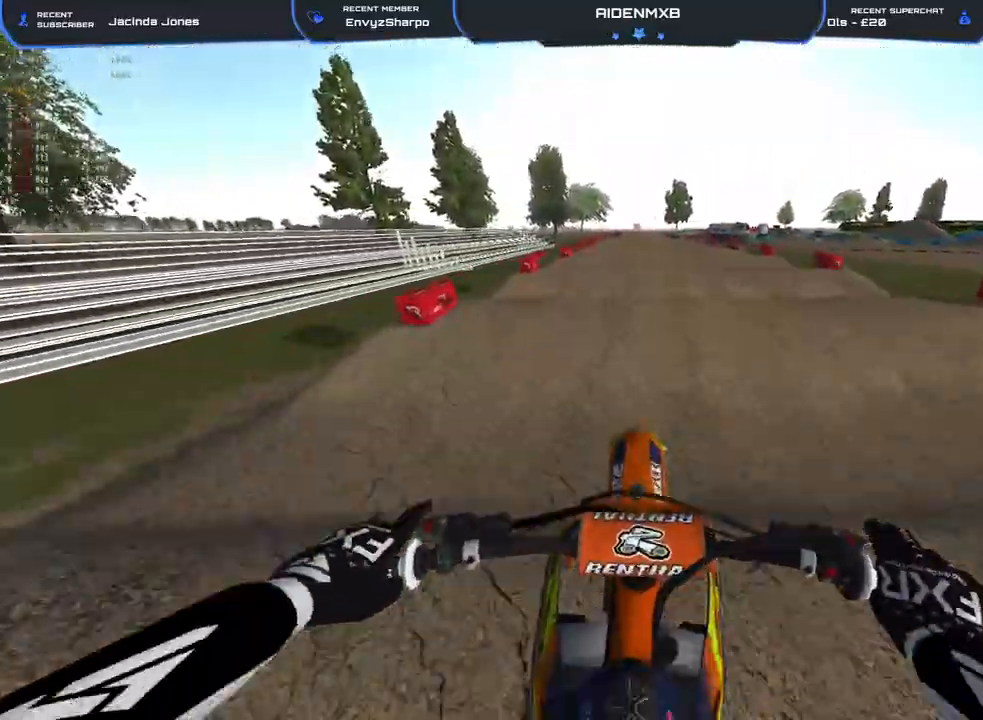
{"dt_ms": 500, "buttons": ["R2"], "left_stick": "center", "right_stick": "down", "events": []}
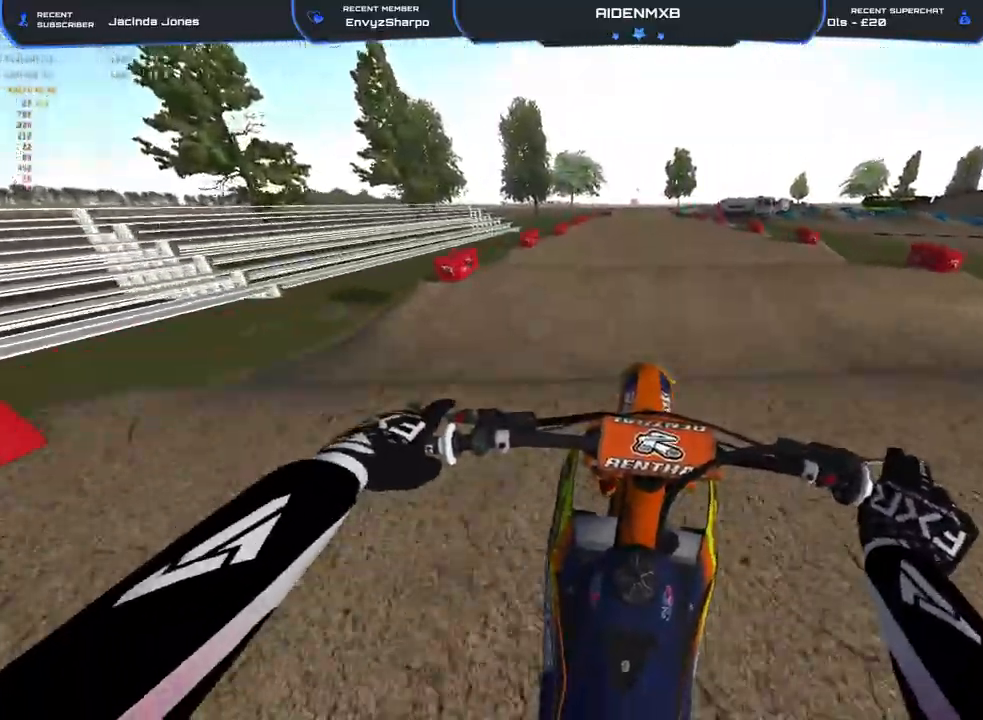
{"dt_ms": 500, "buttons": ["R2"], "left_stick": "center", "right_stick": "down", "events": []}
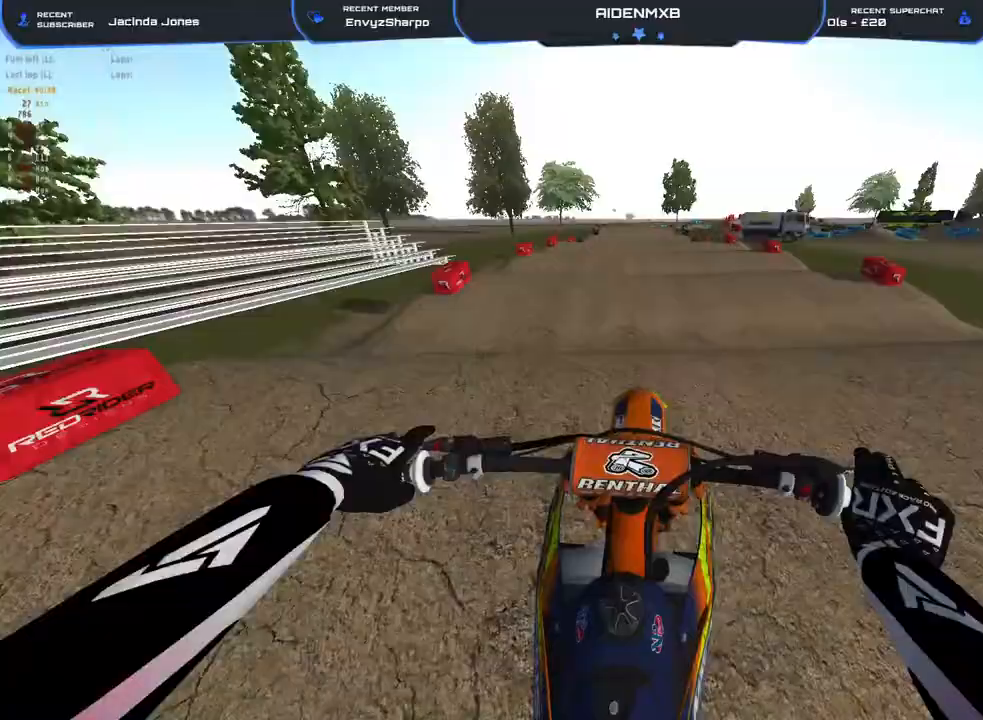
{"dt_ms": 500, "buttons": ["R2"], "left_stick": "center", "right_stick": "down", "events": []}
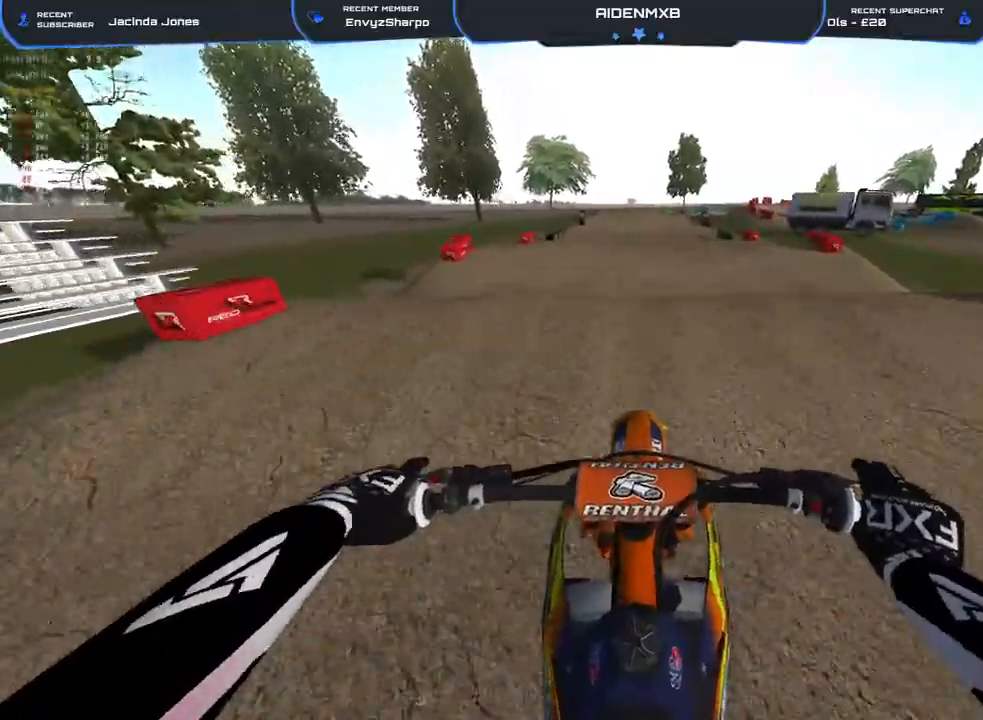
{"dt_ms": 500, "buttons": ["R2"], "left_stick": "center", "right_stick": "down", "events": []}
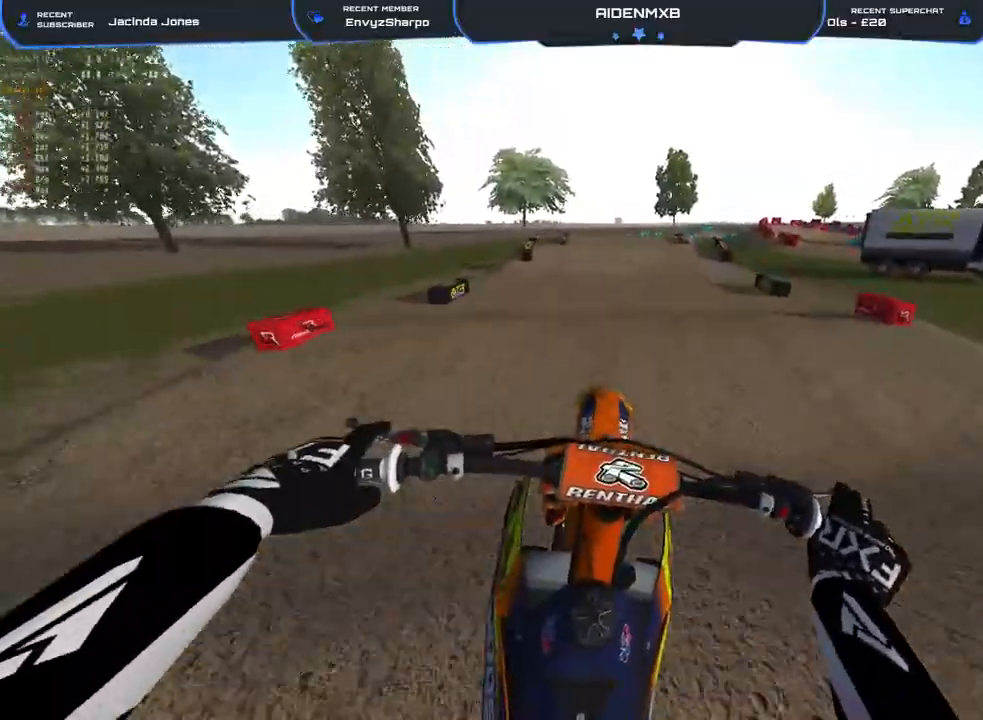
{"dt_ms": 500, "buttons": ["R2"], "left_stick": "right", "right_stick": "down", "events": [[117, "right_stick", "center"], [267, "right_stick", "down"], [300, "left_stick", "right"]]}
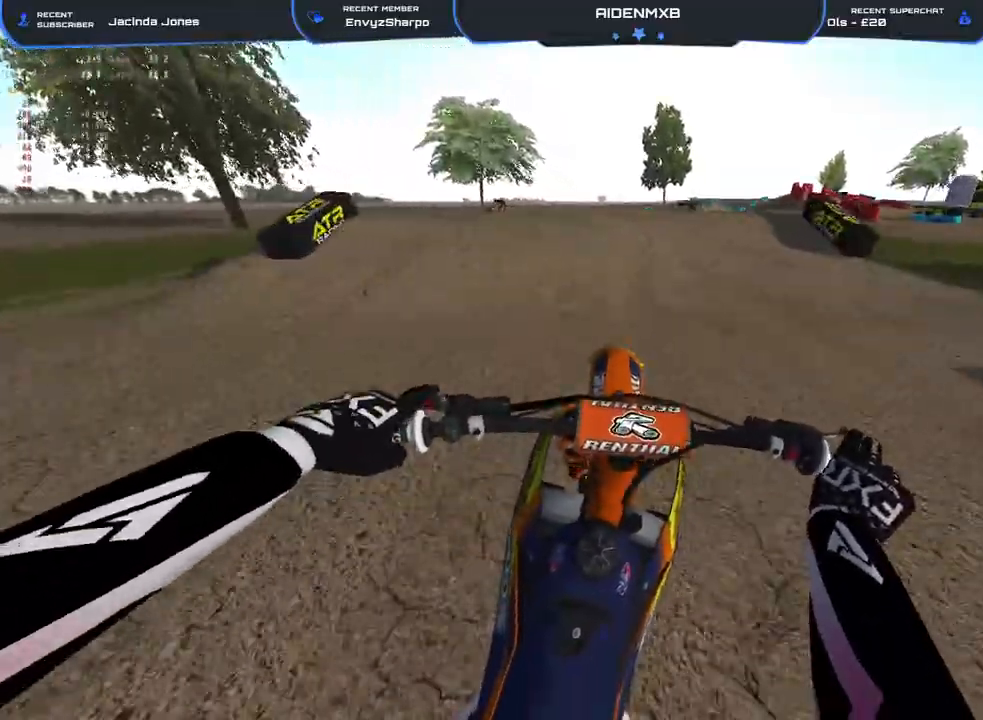
{"dt_ms": 500, "buttons": ["R1", "R2"], "left_stick": "right", "right_stick": "up-right", "events": [[83, "right_stick", "center"], [133, "left_stick", "center"], [283, "right_stick", "up"], [333, "R1", "down"], [383, "left_stick", "right"], [417, "right_stick", "up-right"]]}
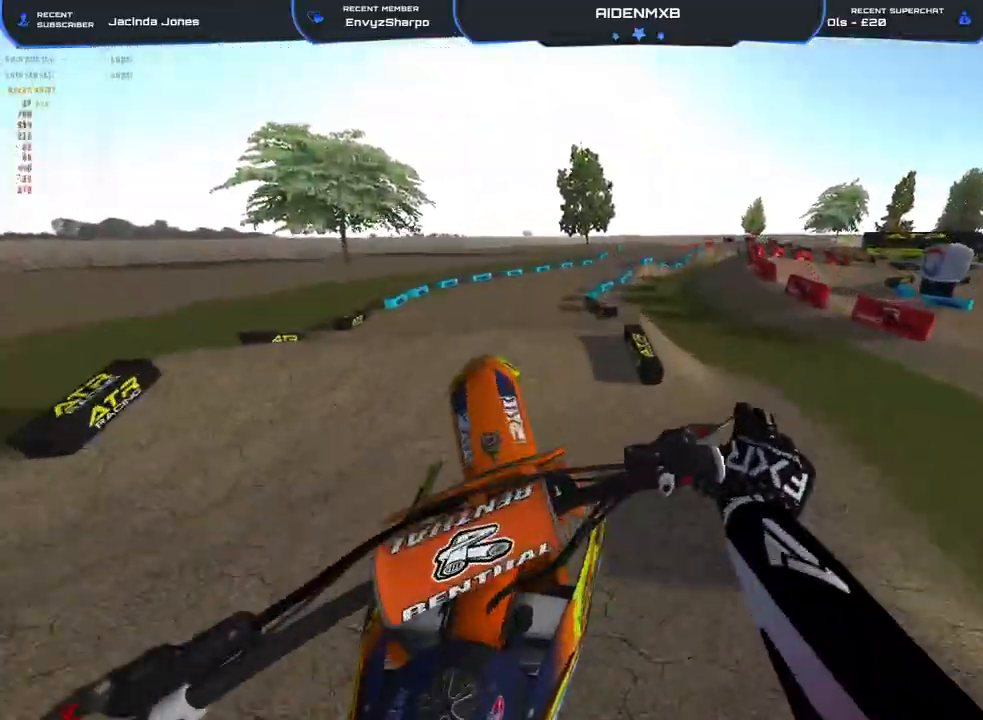
{"dt_ms": 500, "buttons": ["L1", "R1"], "left_stick": "right", "right_stick": "down-right", "events": [[100, "L1", "down"], [133, "R2", "up"], [167, "L3", "down"], [267, "CROSS", "down"], [317, "L3", "up"], [417, "CROSS", "up"], [450, "right_stick", "down-right"]]}
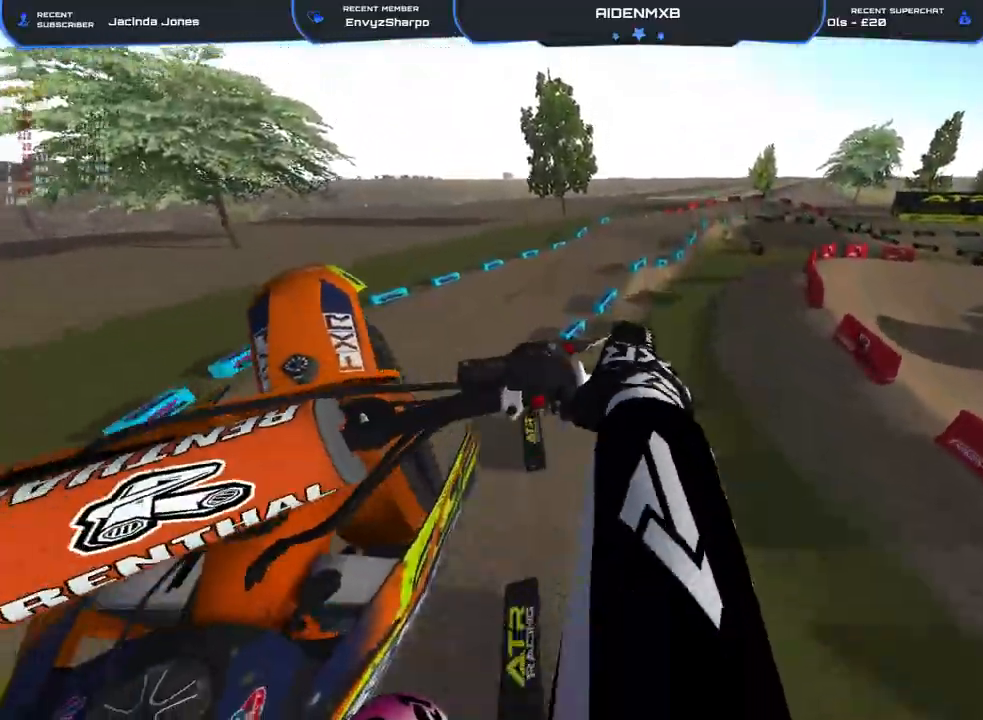
{"dt_ms": 500, "buttons": ["R2"], "left_stick": "center", "right_stick": "right", "events": [[233, "left_stick", "center"], [350, "R2", "down"], [450, "L1", "up"], [467, "R1", "up"], [483, "right_stick", "right"]]}
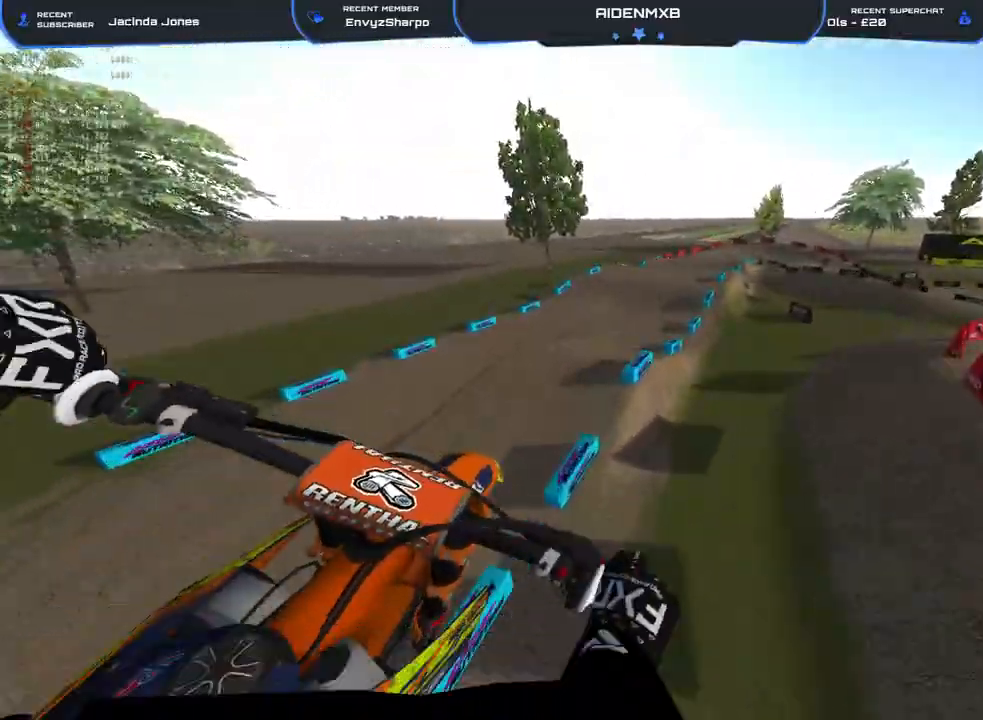
{"dt_ms": 500, "buttons": ["R2"], "left_stick": "center", "right_stick": "right", "events": [[100, "R2", "up"], [467, "R2", "down"]]}
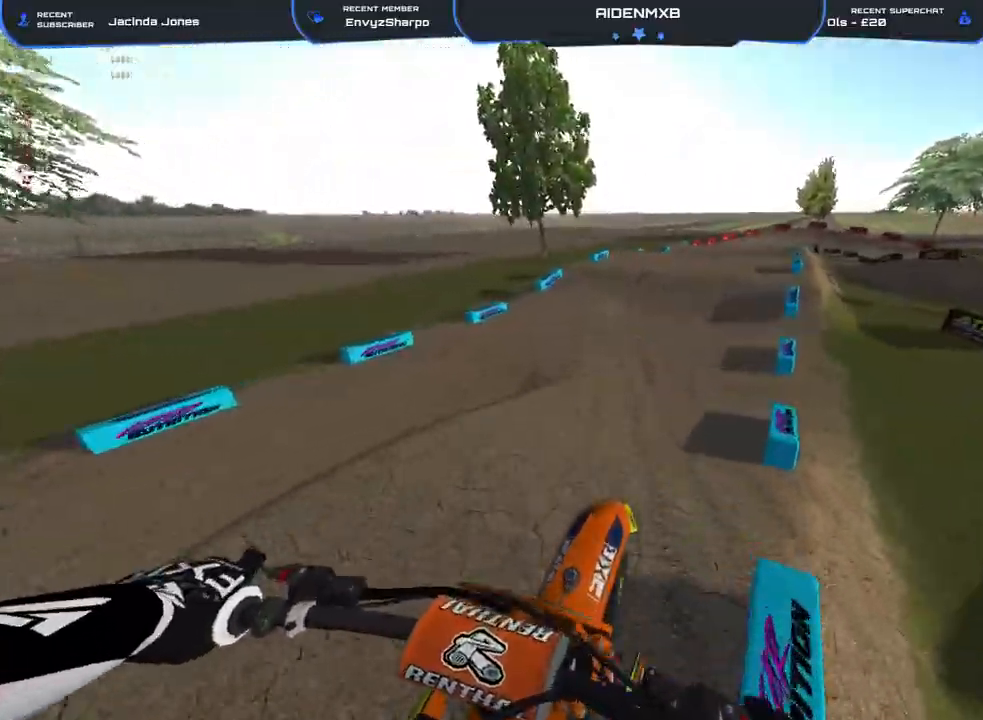
{"dt_ms": 500, "buttons": ["R2"], "left_stick": "center", "right_stick": "down-right", "events": [[67, "right_stick", "center"], [83, "R1", "down"], [183, "right_stick", "down-right"], [300, "R1", "up"]]}
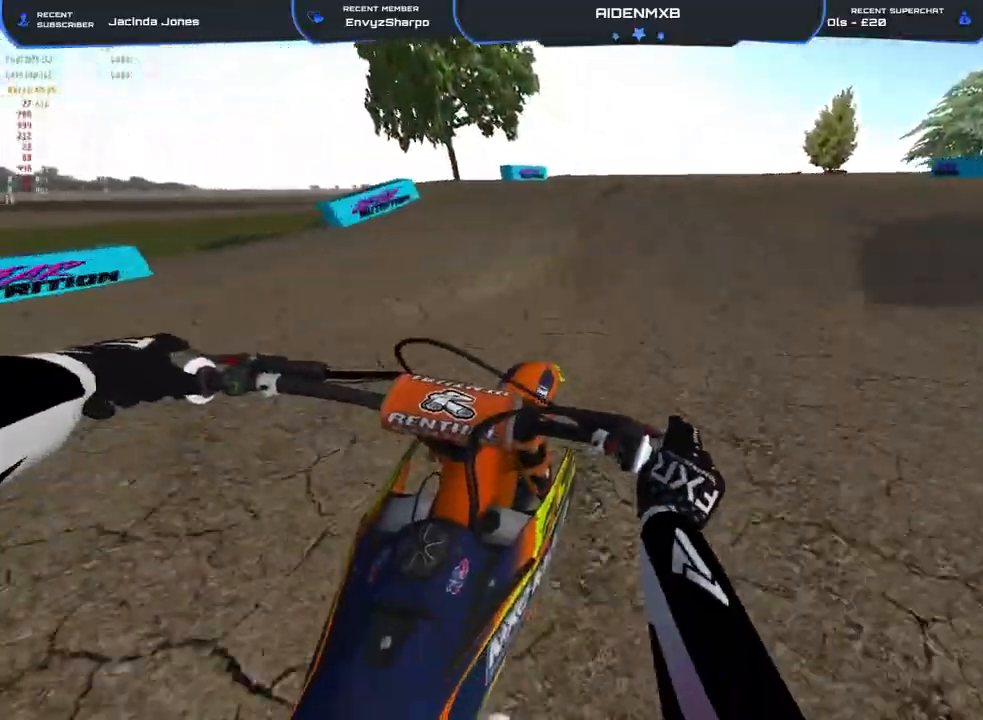
{"dt_ms": 500, "buttons": [], "left_stick": "left", "right_stick": "left", "events": [[17, "left_stick", "right"], [100, "R1", "down"], [300, "R2", "up"], [367, "right_stick", "down-left"], [400, "left_stick", "left"], [417, "R1", "up"], [433, "right_stick", "left"]]}
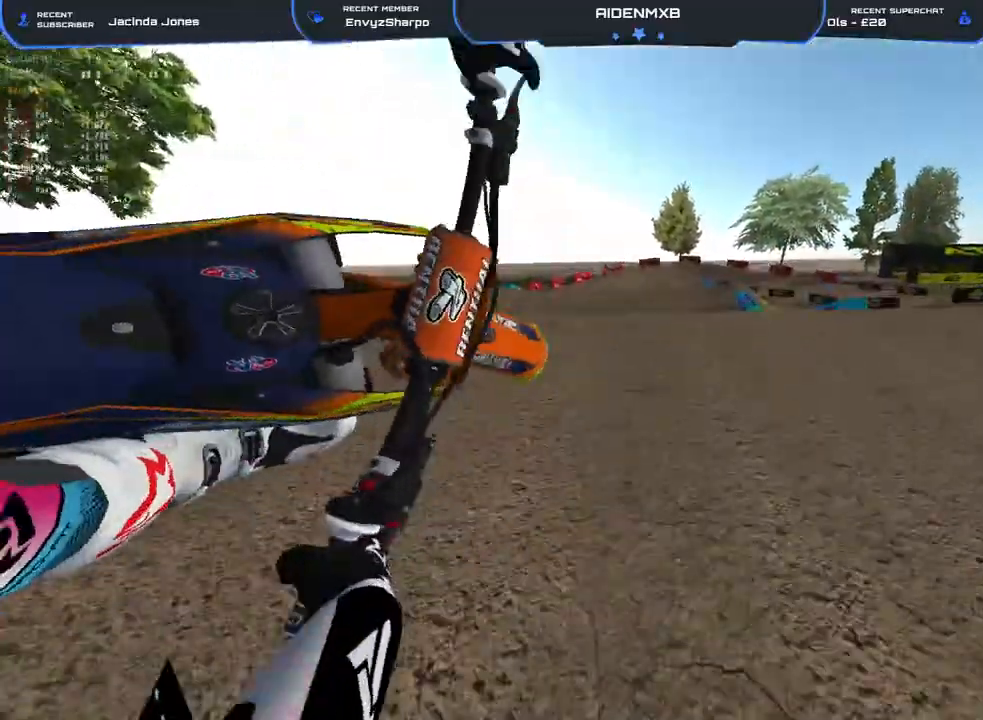
{"dt_ms": 500, "buttons": ["R2"], "left_stick": "right", "right_stick": "up-right", "events": [[50, "L3", "down"], [50, "left_stick", "up-left"], [150, "R2", "down"], [183, "L3", "up"], [183, "left_stick", "right"], [217, "right_stick", "up-right"]]}
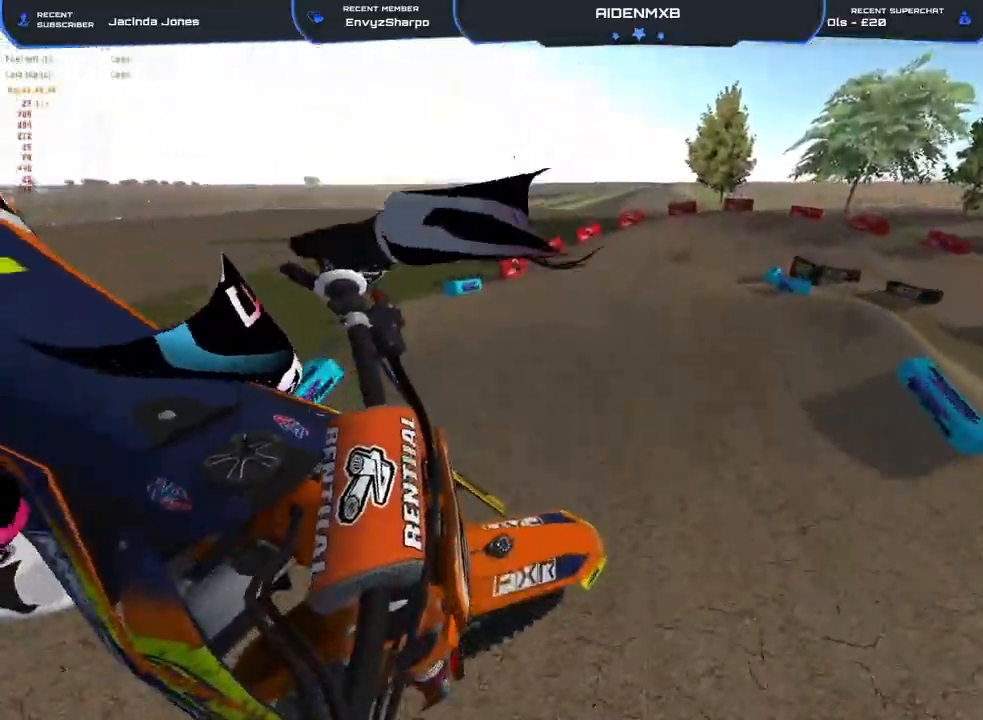
{"dt_ms": 500, "buttons": ["R2"], "left_stick": "right", "right_stick": "up-right", "events": []}
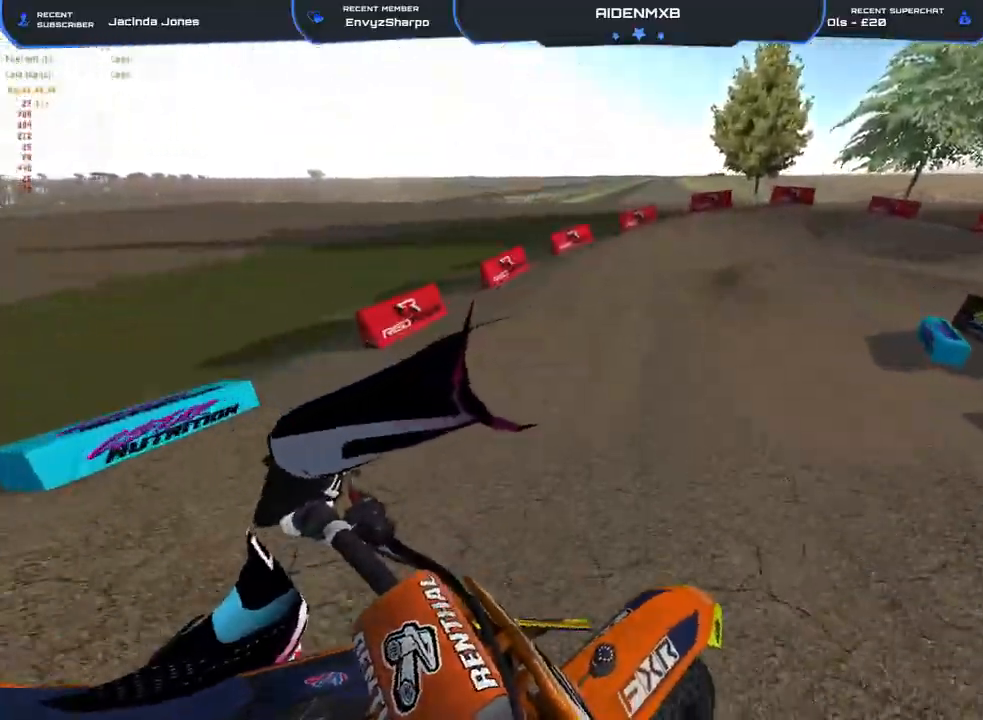
{"dt_ms": 500, "buttons": ["L2", "R1", "R2"], "left_stick": "up-right", "right_stick": "center", "events": [[283, "R1", "down"], [283, "right_stick", "center"], [433, "L2", "down"], [500, "left_stick", "up-right"]]}
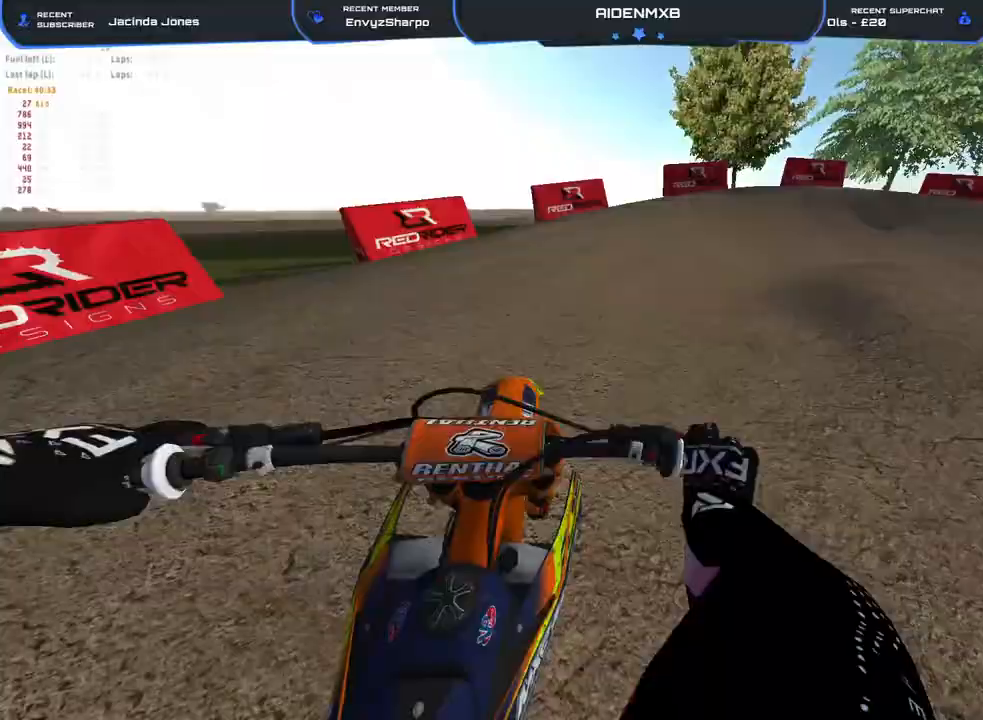
{"dt_ms": 1000, "buttons": ["L1", "R1", "R2"], "left_stick": "right", "right_stick": "left"}
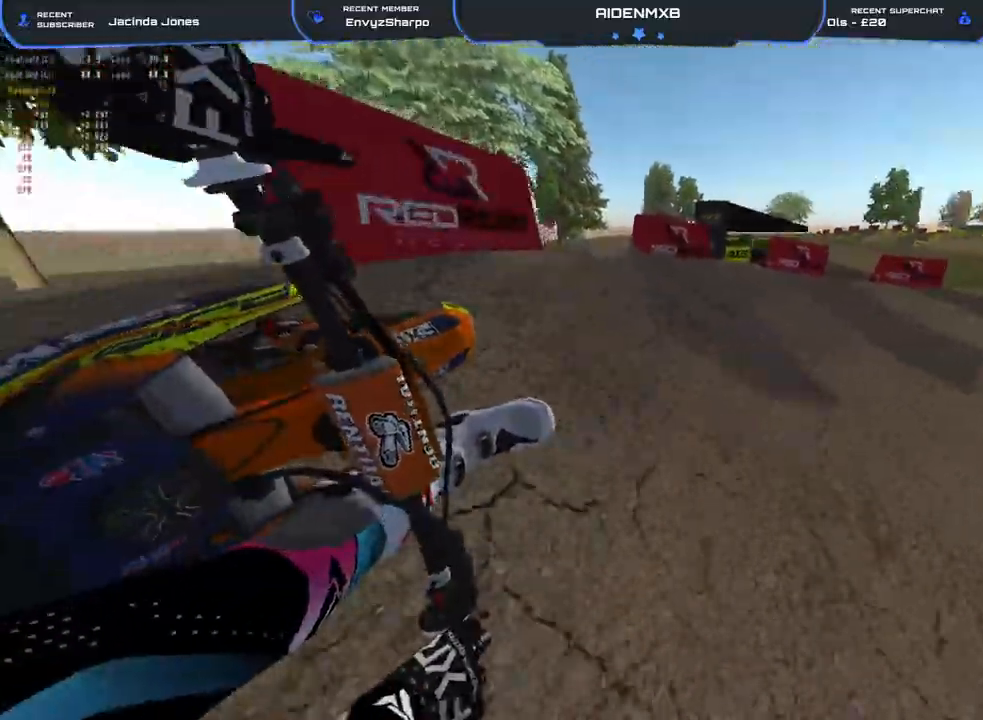
{"dt_ms": 500, "buttons": ["R1", "R2"], "left_stick": "right", "right_stick": "left", "events": [[17, "L1", "up"], [100, "L1", "down"], [167, "L1", "up"]]}
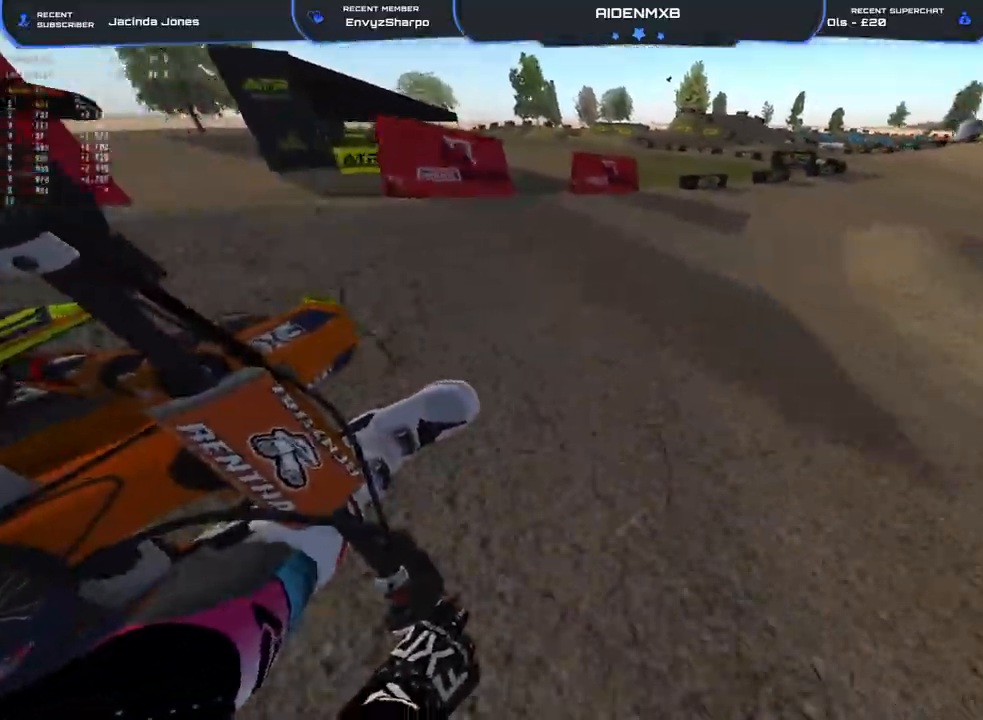
{"dt_ms": 500, "buttons": ["R2"], "left_stick": "up-left", "right_stick": "left", "events": [[150, "right_stick", "up-left"], [283, "left_stick", "center"], [300, "right_stick", "left"], [383, "left_stick", "up-left"], [467, "R1", "up"]]}
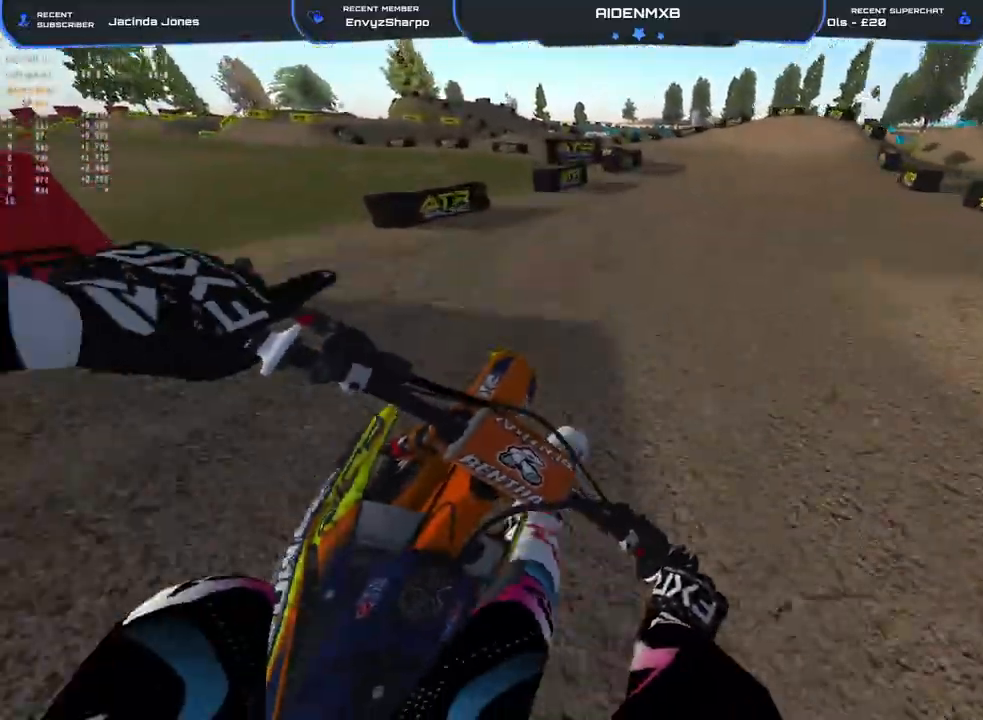
{"dt_ms": 500, "buttons": ["R1", "R2"], "left_stick": "up-left", "right_stick": "right", "events": [[83, "right_stick", "up"], [167, "R1", "down"], [167, "right_stick", "up-right"], [250, "R3", "down"], [283, "L2", "down"], [350, "R3", "up"], [350, "right_stick", "right"], [383, "L2", "up"]]}
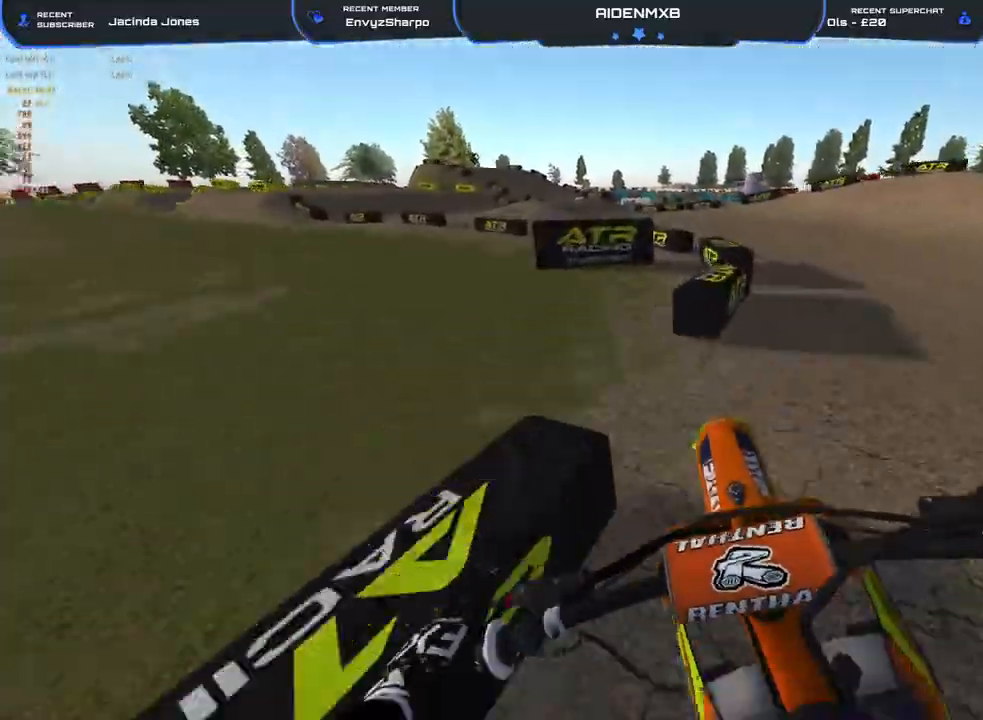
{"dt_ms": 500, "buttons": ["R2"], "left_stick": "up-left", "right_stick": "down-right", "events": [[17, "L2", "down"], [83, "R2", "up"], [150, "L2", "up"], [183, "R2", "down"], [450, "right_stick", "down-right"], [500, "R1", "up"]]}
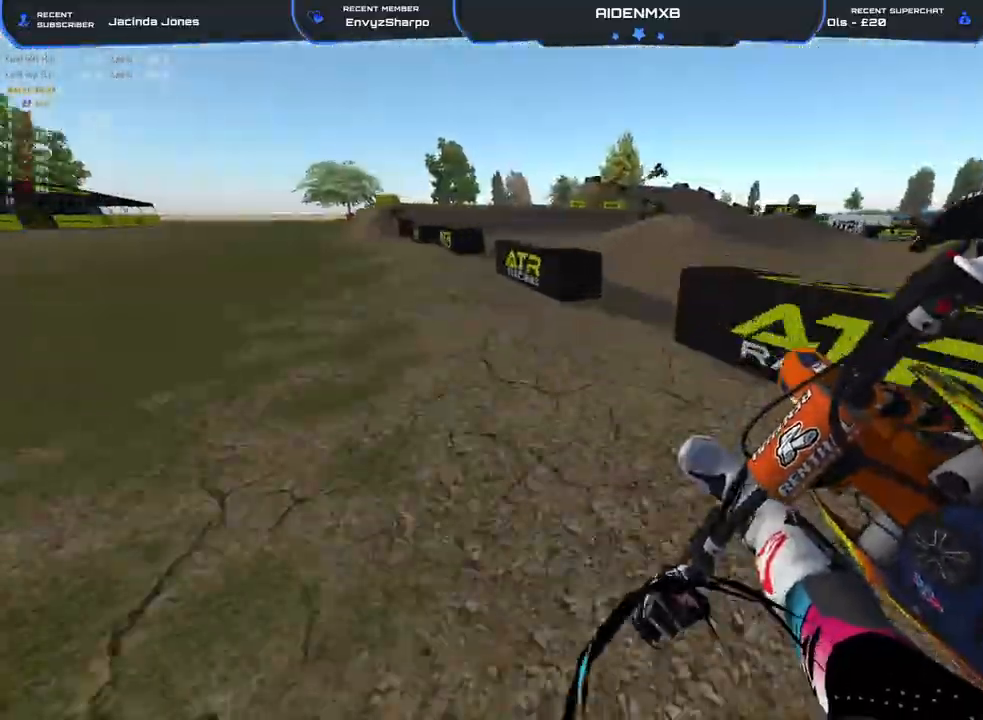
{"dt_ms": 500, "buttons": ["R2"], "left_stick": "up-left", "right_stick": "down-right", "events": [[67, "right_stick", "center"], [200, "right_stick", "down"], [467, "right_stick", "down-right"]]}
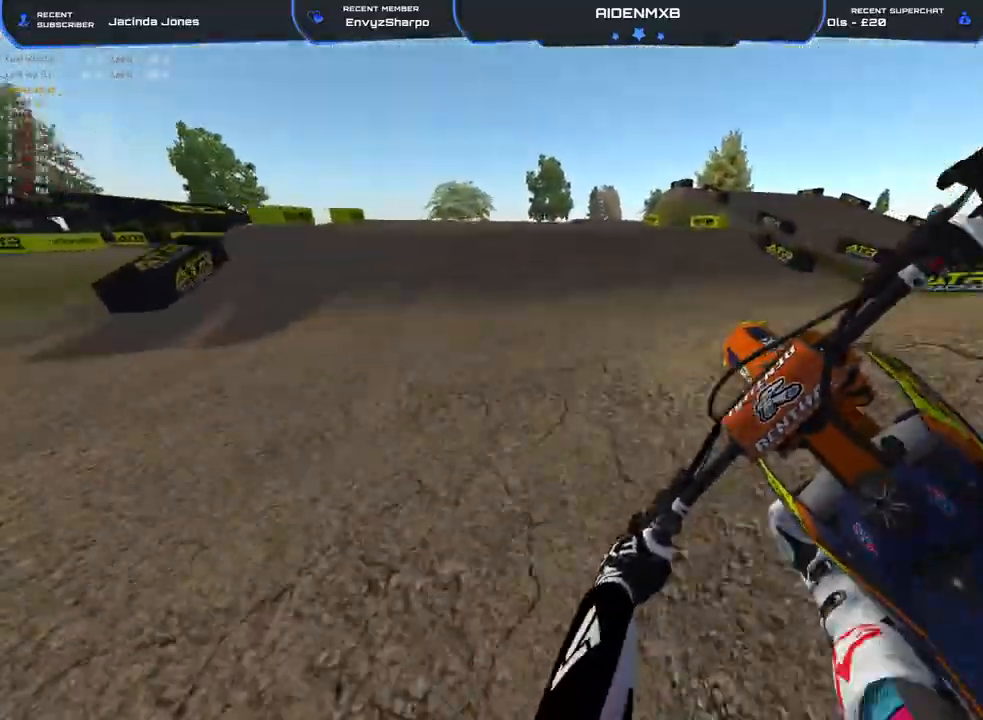
{"dt_ms": 500, "buttons": ["R1", "R2"], "left_stick": "center", "right_stick": "up-right", "events": [[17, "right_stick", "right"], [200, "left_stick", "center"], [267, "right_stick", "center"], [333, "R1", "down"], [400, "right_stick", "up-right"]]}
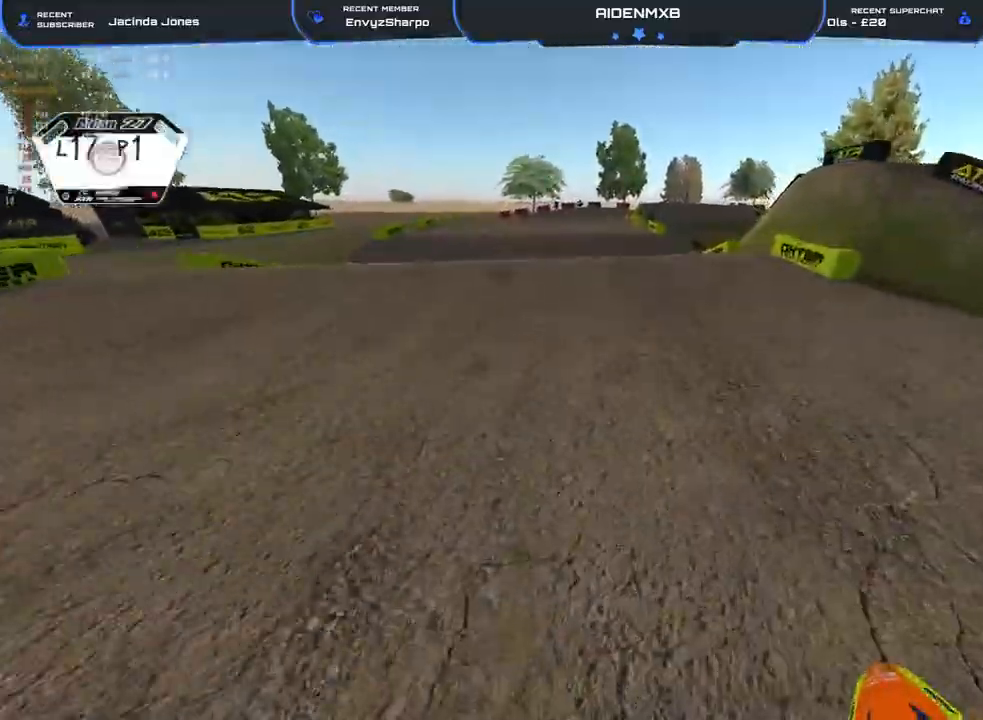
{"dt_ms": 500, "buttons": ["R2"], "left_stick": "left", "right_stick": "up-right", "events": [[333, "R1", "up"], [367, "left_stick", "left"]]}
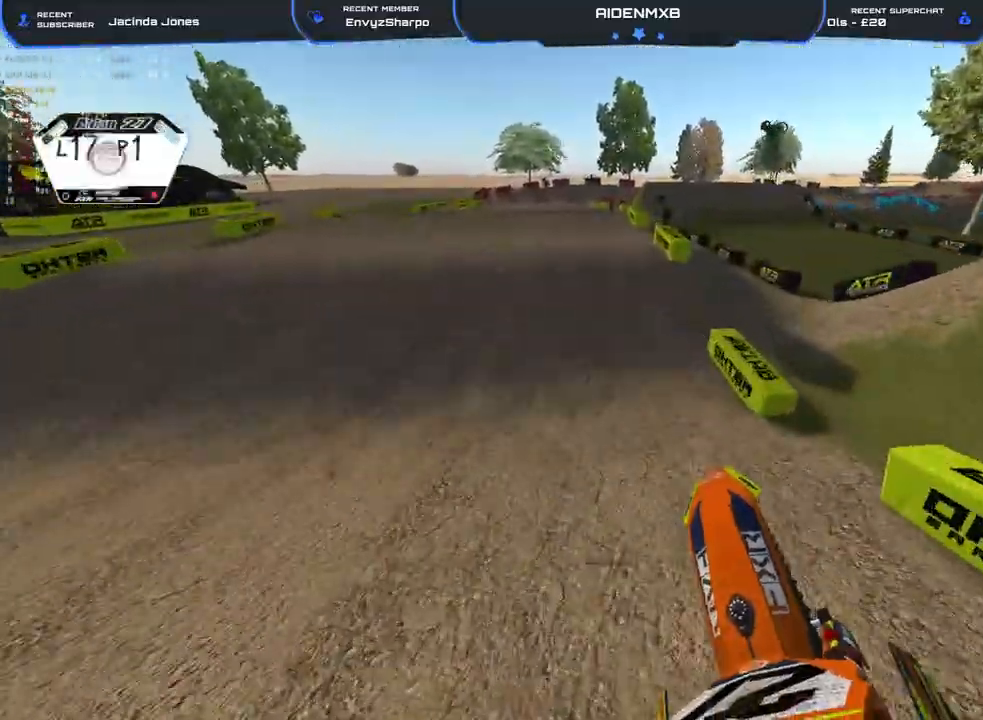
{"dt_ms": 500, "buttons": ["R1", "R2"], "left_stick": "center", "right_stick": "right", "events": [[117, "left_stick", "center"], [183, "left_stick", "left"], [183, "right_stick", "center"], [267, "R1", "down"], [333, "right_stick", "down"], [400, "right_stick", "down-right"], [450, "left_stick", "center"], [500, "right_stick", "right"]]}
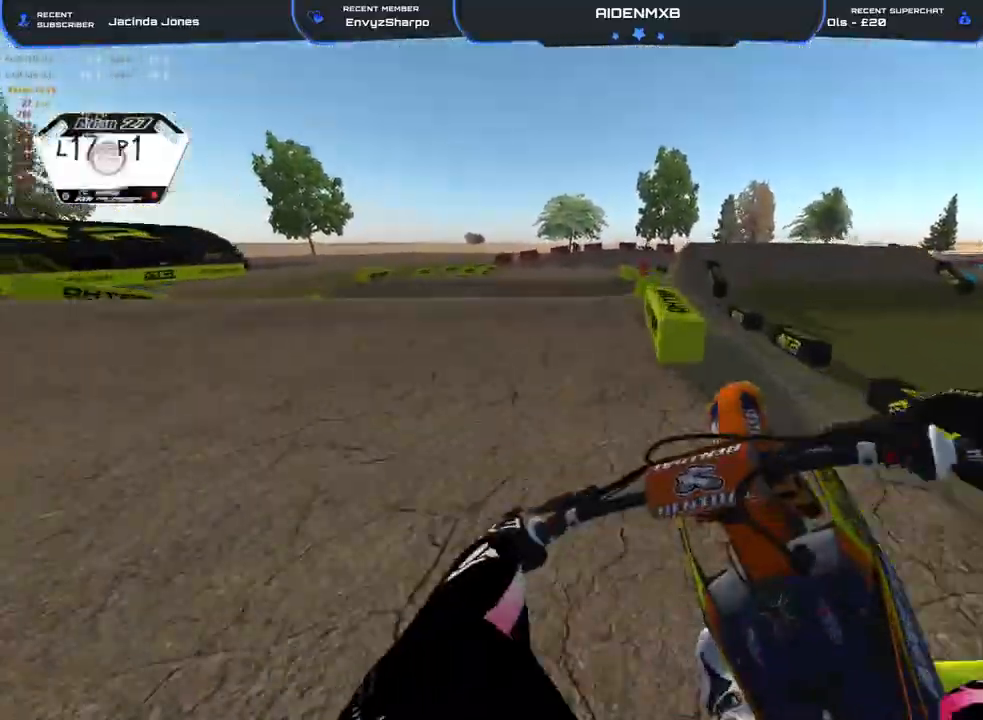
{"dt_ms": 500, "buttons": ["R1", "R2"], "left_stick": "right", "right_stick": "up-right", "events": [[17, "R1", "up"], [100, "right_stick", "up-right"], [117, "left_stick", "right"], [183, "R1", "down"], [283, "R1", "up"], [350, "R1", "down"]]}
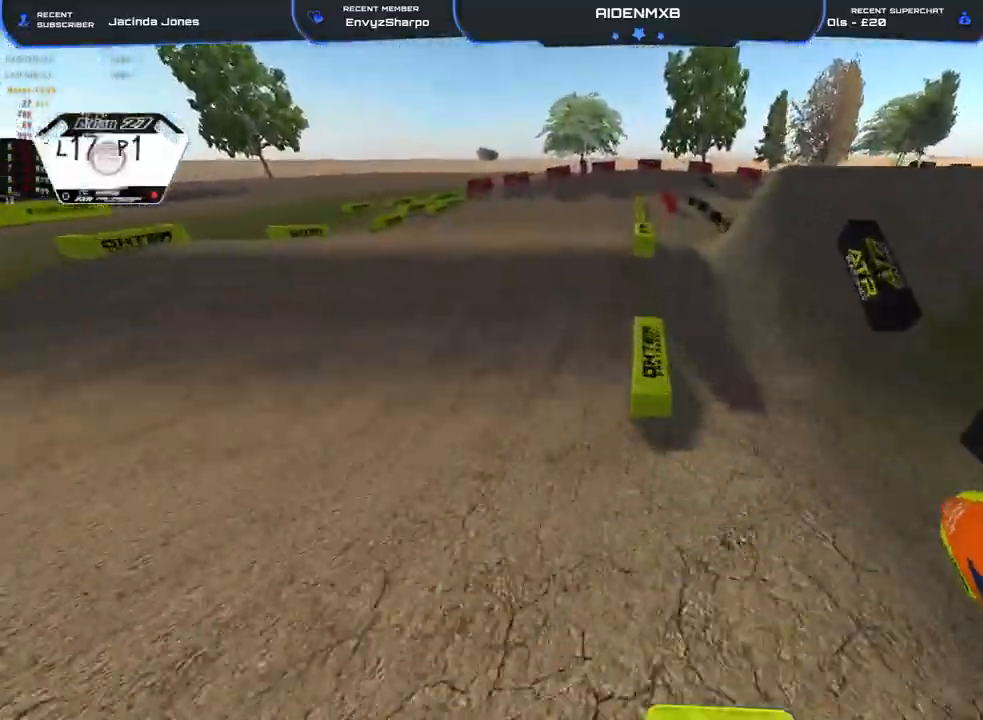
{"dt_ms": 500, "buttons": ["R1", "R2"], "left_stick": "center", "right_stick": "up", "events": [[300, "right_stick", "up"], [467, "left_stick", "center"]]}
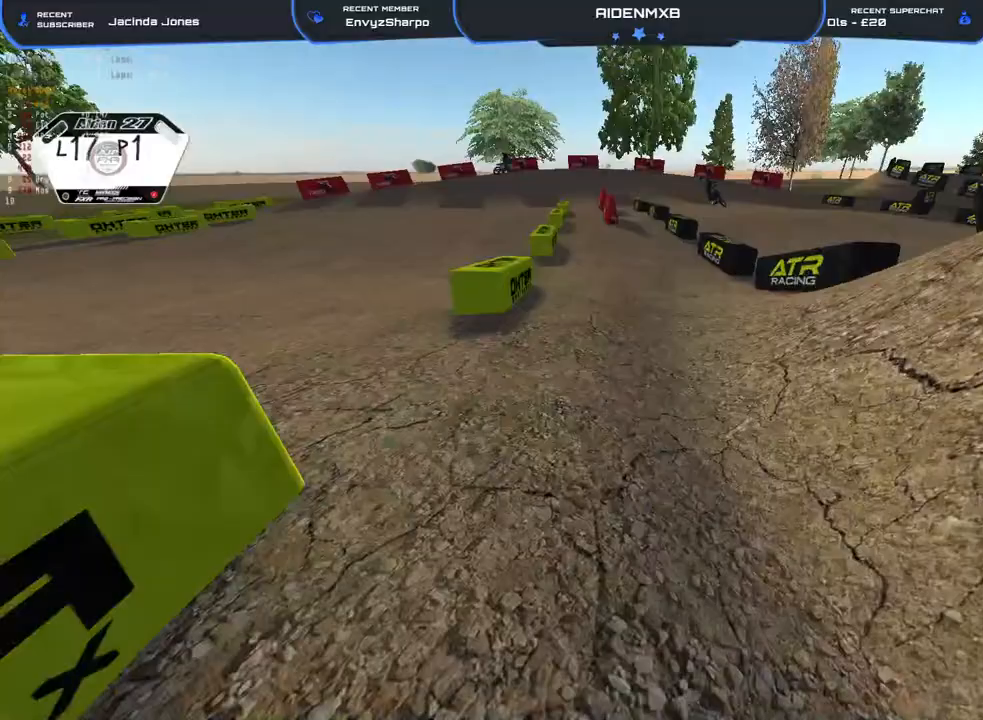
{"dt_ms": 500, "buttons": [], "left_stick": "center", "right_stick": "up-right", "events": [[67, "right_stick", "center"], [100, "R1", "up"], [167, "R2", "up"], [283, "right_stick", "up-right"]]}
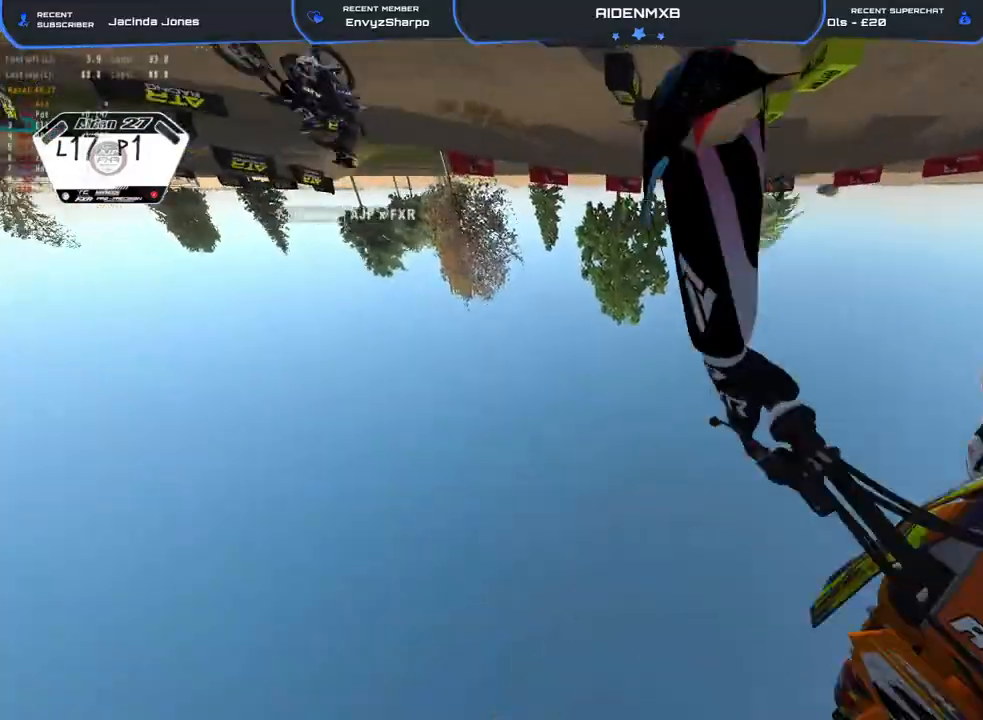
{"dt_ms": 500, "buttons": ["R2"], "left_stick": "center", "right_stick": "center", "events": [[100, "right_stick", "center"], [433, "R2", "down"]]}
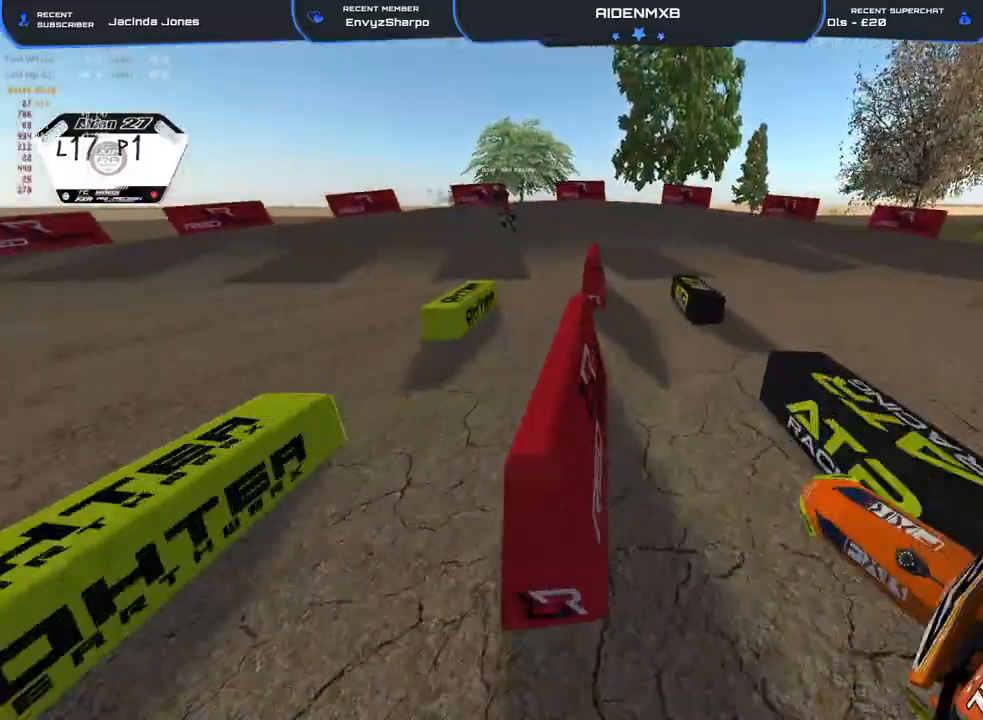
{"dt_ms": 500, "buttons": [], "left_stick": "center", "right_stick": "center", "events": [[117, "R2", "up"]]}